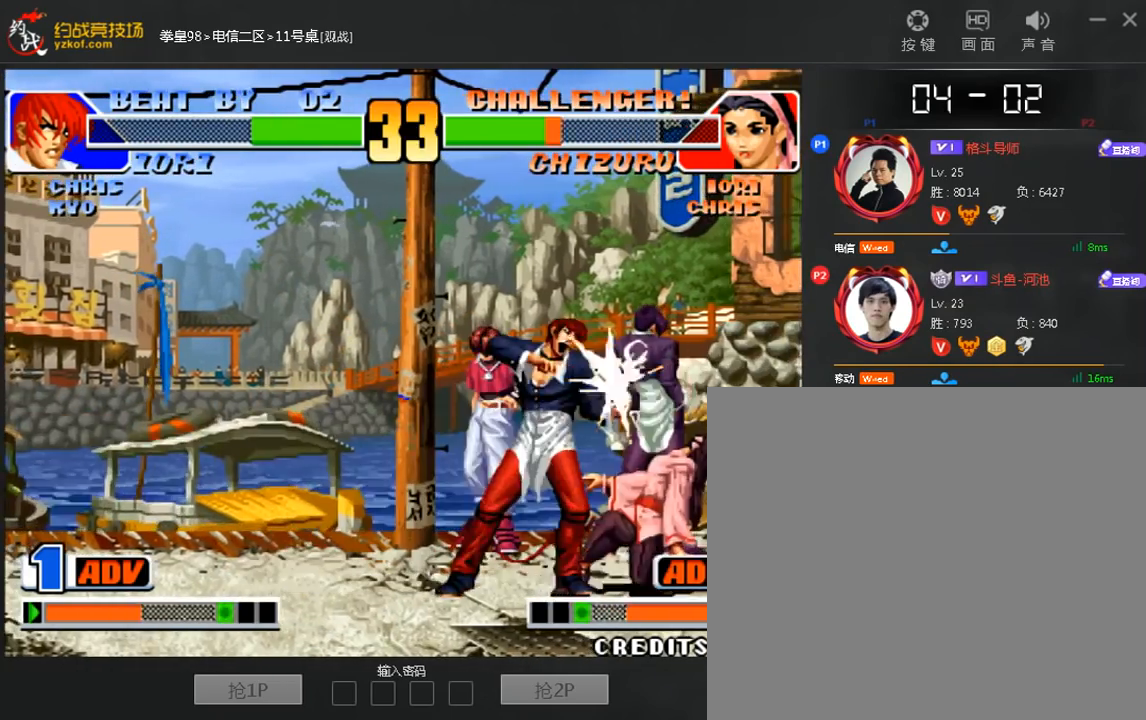
Gameplay with a controller (arcade stick); each line is a JSON object with the inputs held at the frame after it (dt_ms = milliseconds from this image to that frame). "events" lists button and stick changes between this image and that frame as [ms after this image, input, new state], when the widget could be followed in between. Not read: D L3 R3.
{"dt_ms": 520, "buttons": [], "left_stick": "down-left", "events": [[160, "left_stick", "down"], [280, "C", "down"], [280, "left_stick", "left"], [360, "left_stick", "center"], [400, "C", "up"], [520, "left_stick", "down-left"]]}
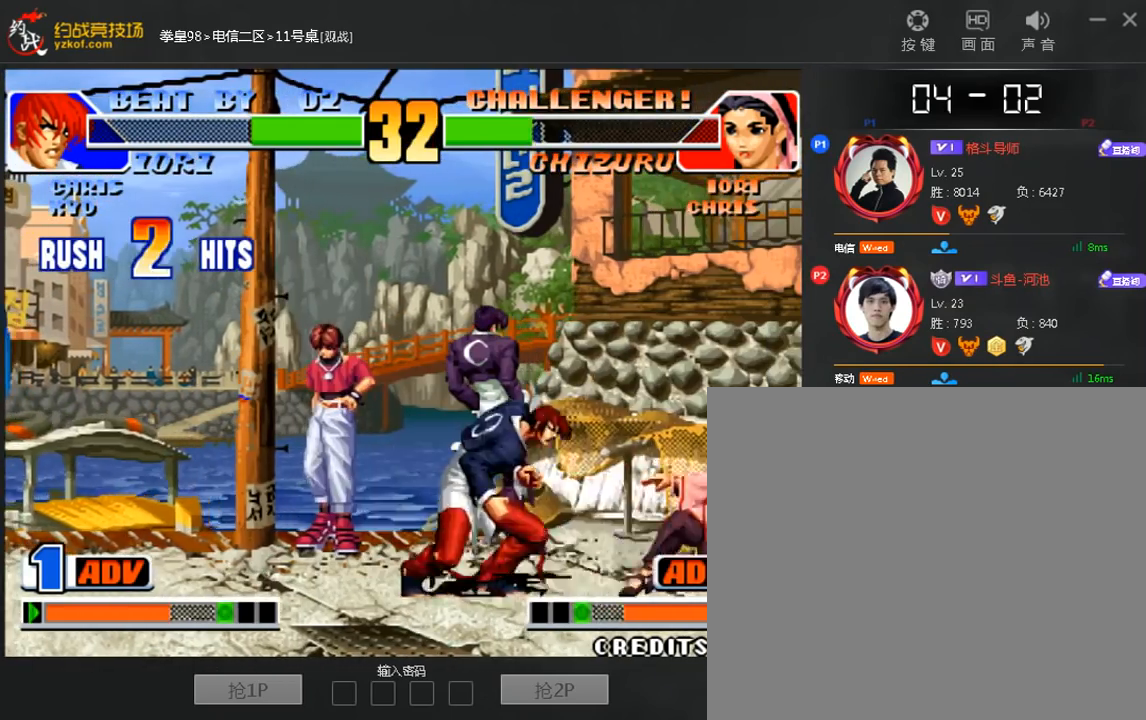
{"dt_ms": 480, "buttons": [], "left_stick": "left", "events": [[40, "left_stick", "left"], [80, "C", "down"], [160, "left_stick", "center"], [200, "C", "up"], [320, "left_stick", "down"], [440, "left_stick", "left"]]}
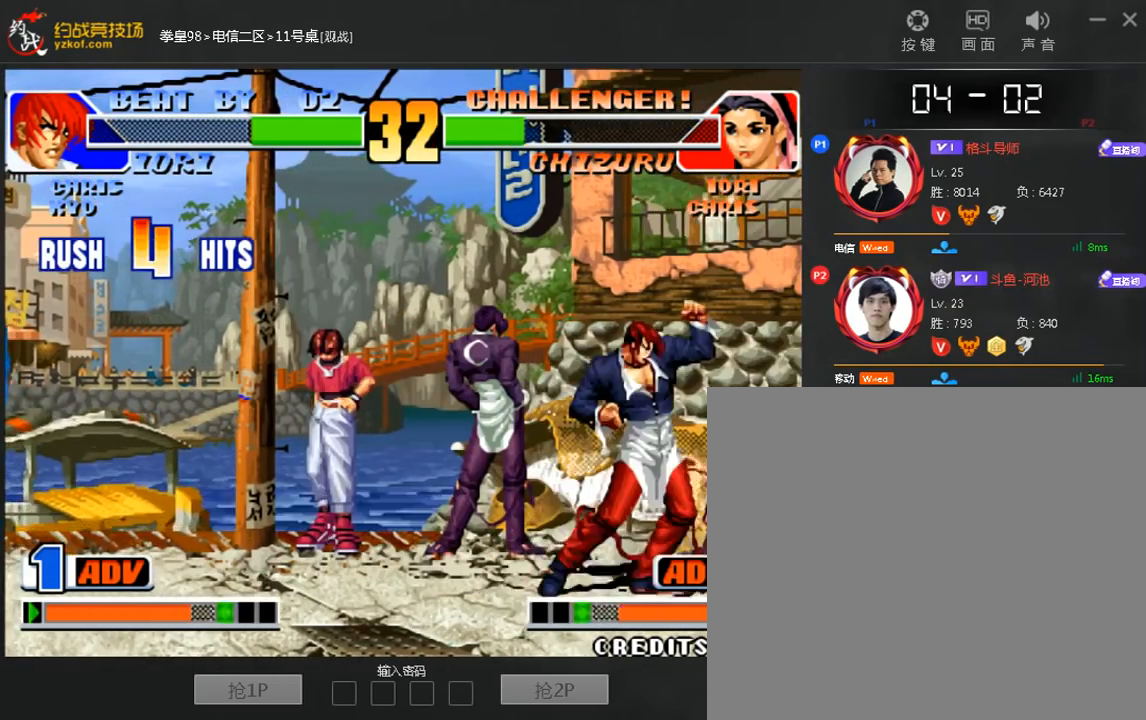
{"dt_ms": 520, "buttons": [], "left_stick": "center", "events": [[40, "C", "down"], [80, "left_stick", "center"], [160, "C", "up"]]}
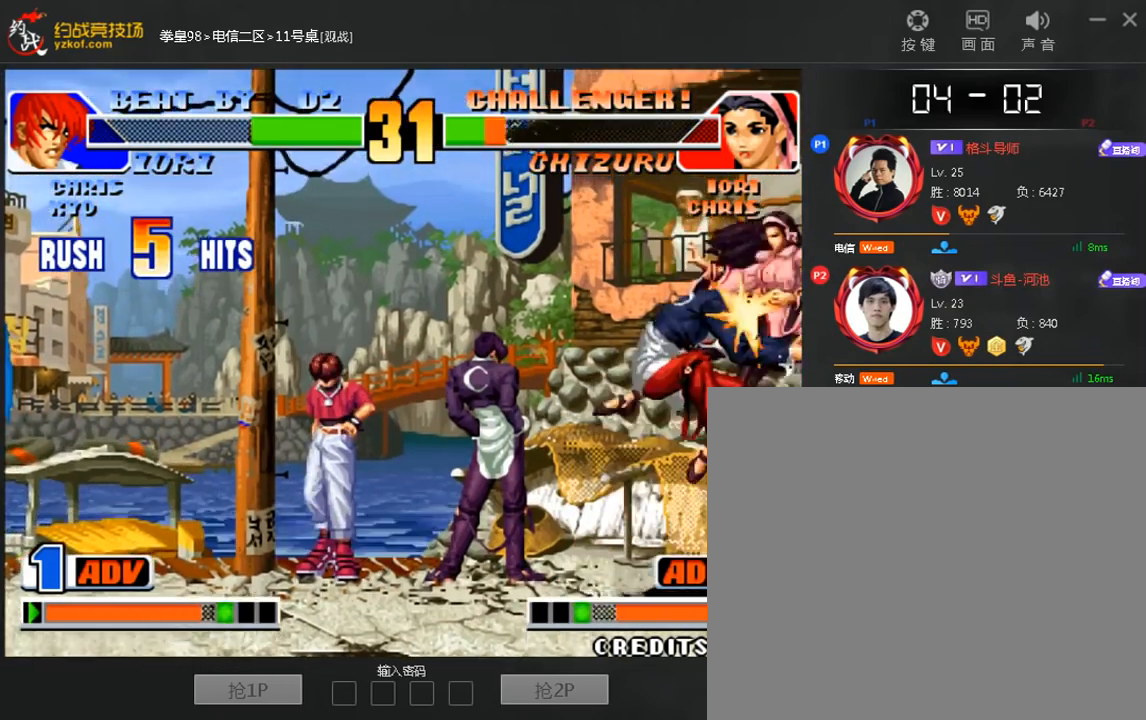
{"dt_ms": 480, "buttons": [], "left_stick": "center", "events": []}
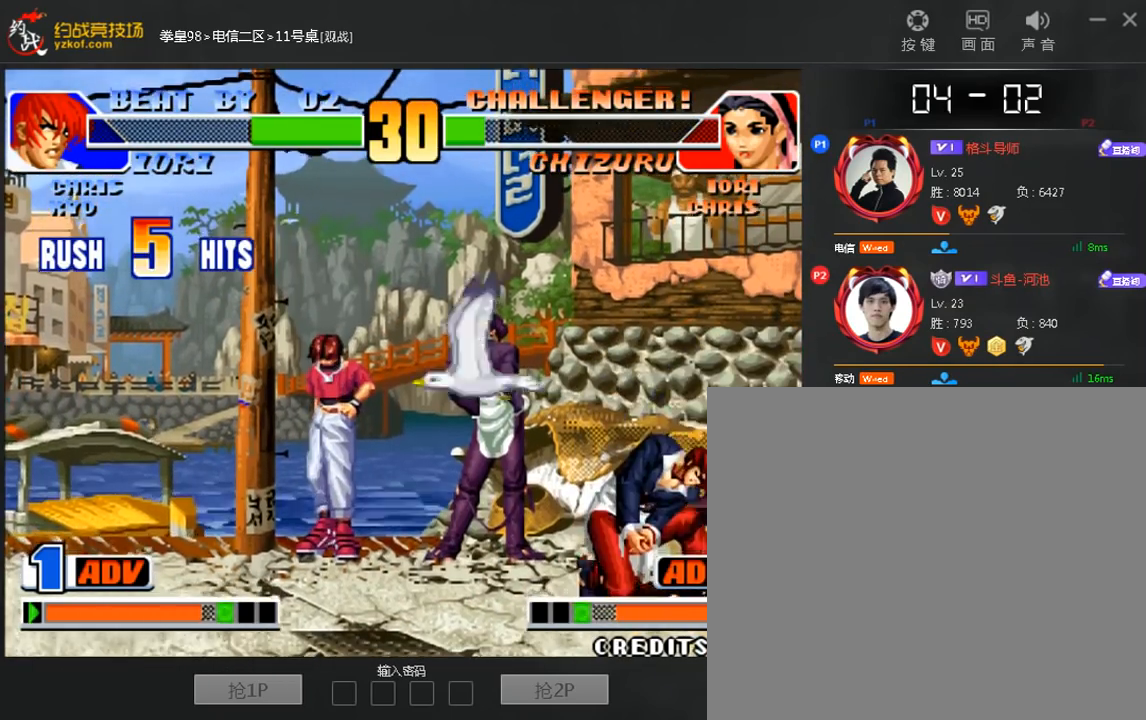
{"dt_ms": 520, "buttons": [], "left_stick": "center", "events": [[40, "left_stick", "right"], [120, "left_stick", "center"], [200, "left_stick", "right"], [440, "left_stick", "center"]]}
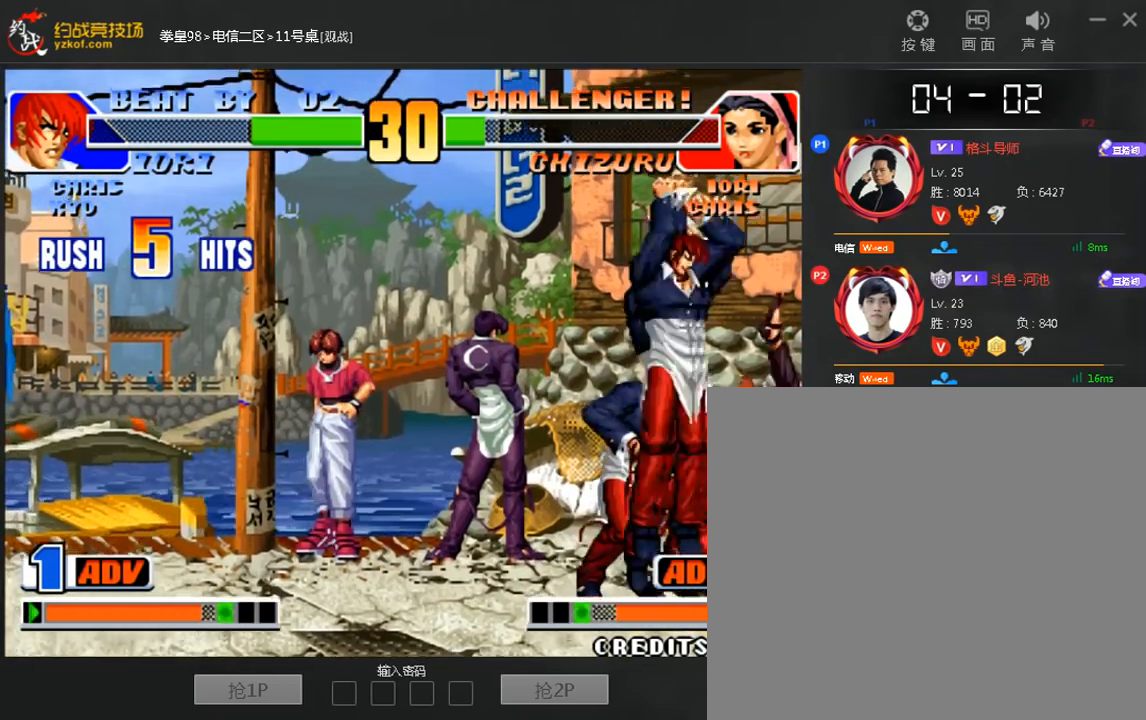
{"dt_ms": 480, "buttons": [], "left_stick": "right", "events": [[240, "left_stick", "left"], [480, "left_stick", "right"]]}
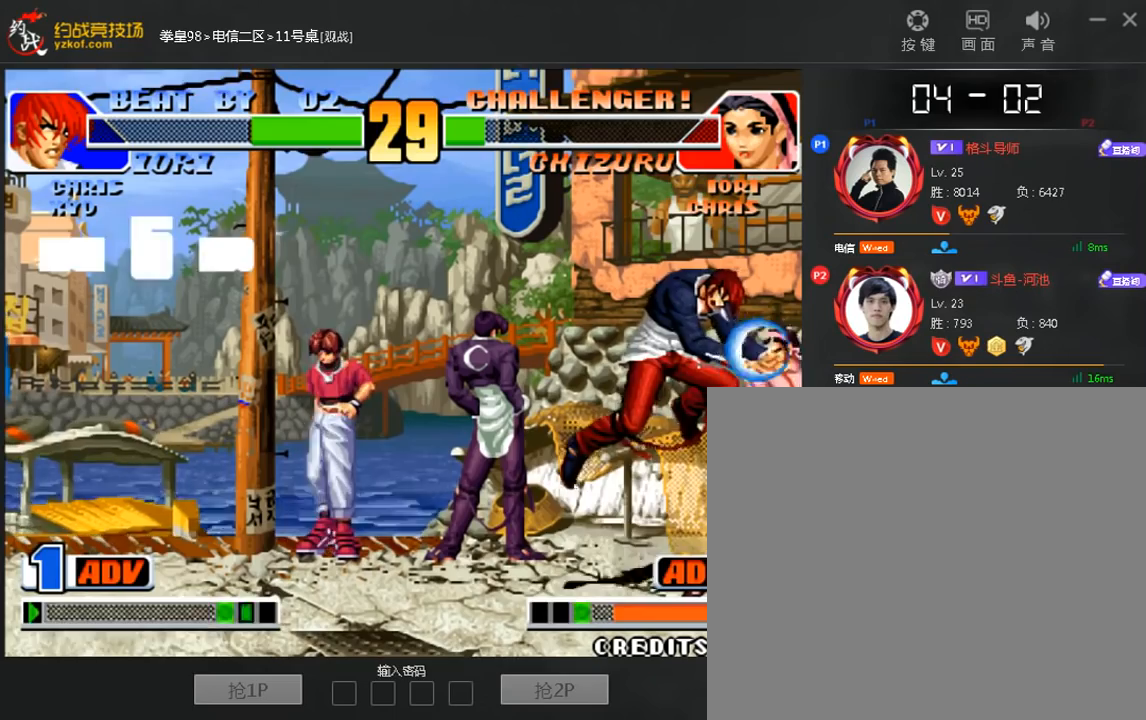
{"dt_ms": 520, "buttons": [], "left_stick": "center", "events": [[40, "left_stick", "center"], [120, "left_stick", "right"], [320, "B", "down"], [320, "left_stick", "down-right"], [400, "B", "up"], [480, "left_stick", "center"]]}
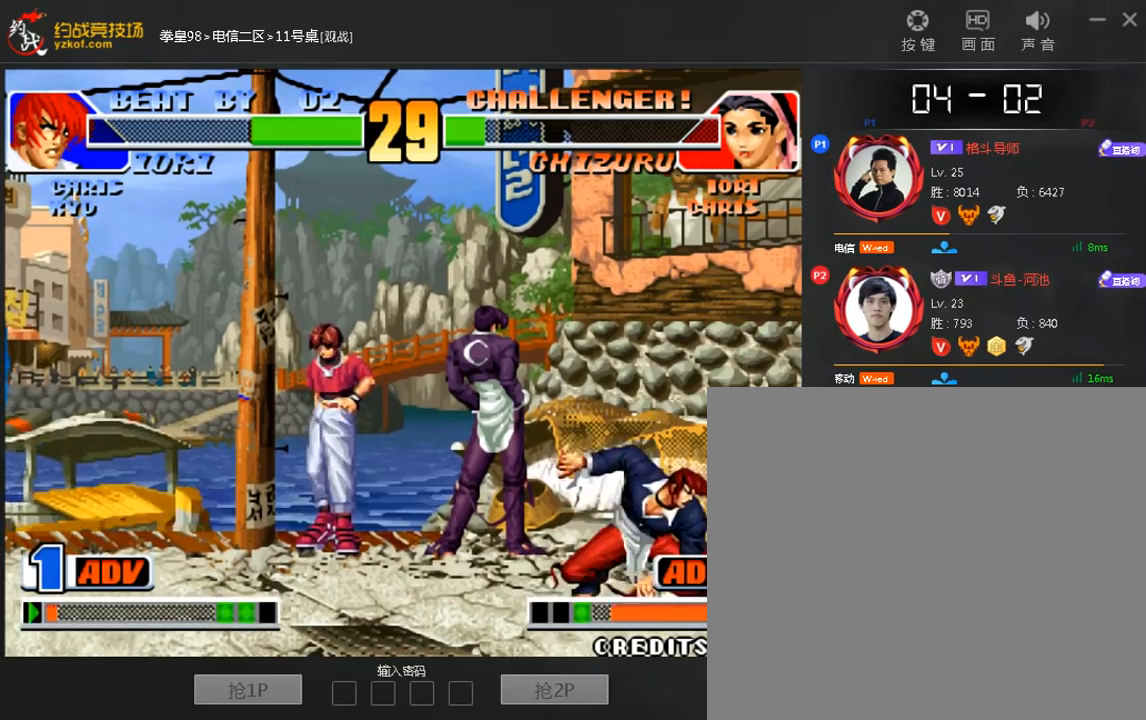
{"dt_ms": 480, "buttons": [], "left_stick": "center", "events": [[120, "B", "down"], [200, "B", "up"], [280, "A", "down"], [280, "left_stick", "right"], [400, "A", "up"], [400, "left_stick", "center"]]}
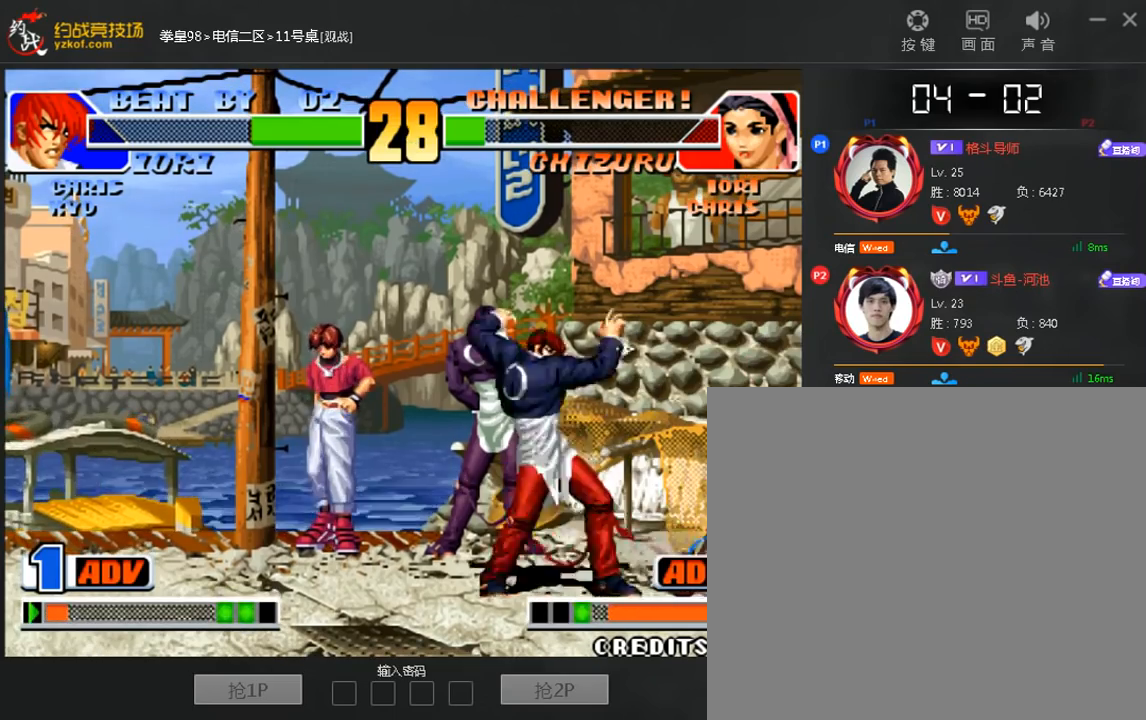
{"dt_ms": 520, "buttons": [], "left_stick": "down", "events": [[120, "left_stick", "down"], [240, "left_stick", "center"], [520, "left_stick", "down"]]}
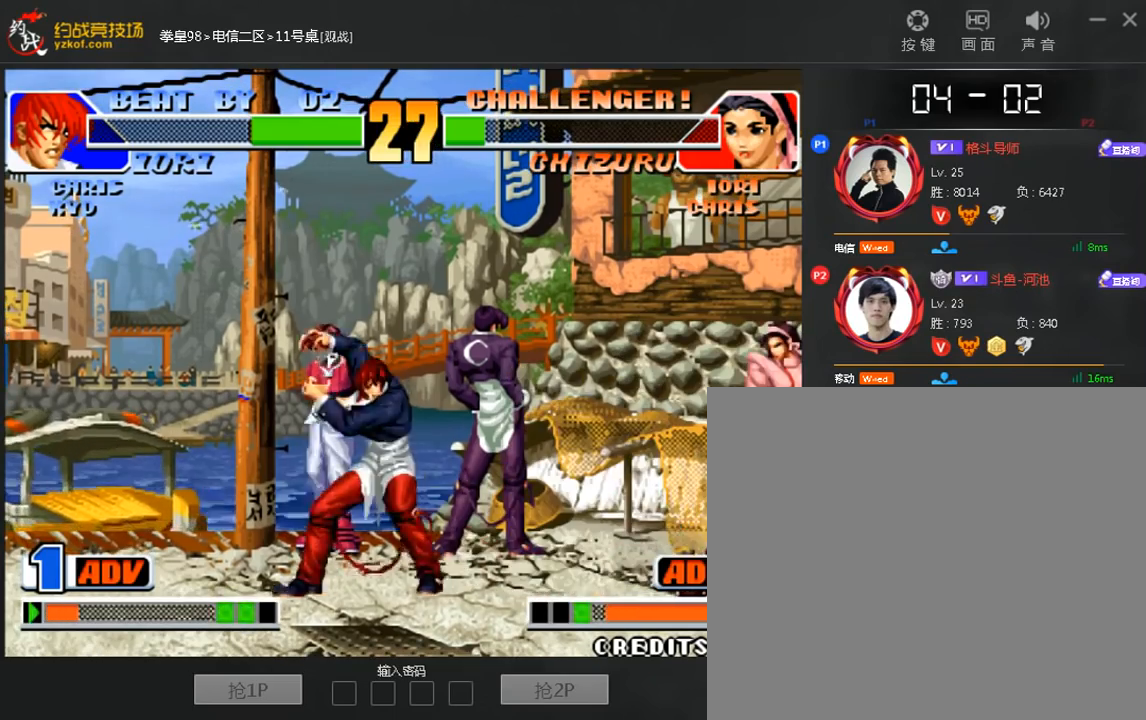
{"dt_ms": 1000, "buttons": [], "left_stick": "center"}
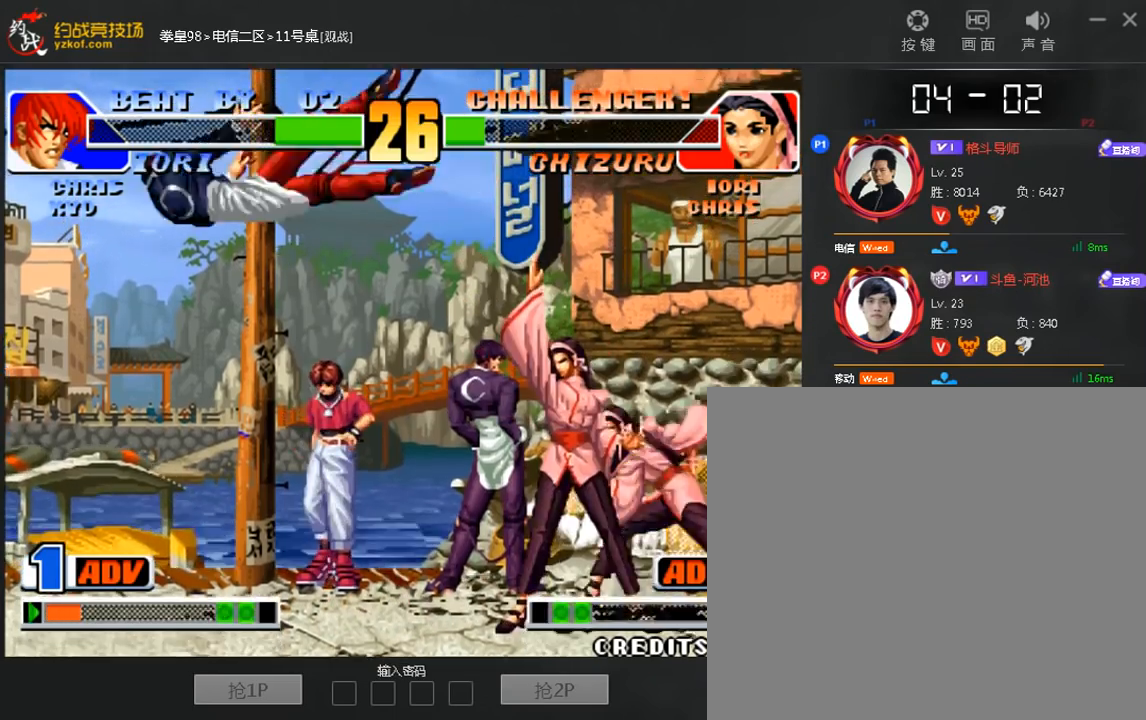
{"dt_ms": 480, "buttons": [], "left_stick": "left", "events": [[160, "left_stick", "left"], [240, "A", "down"], [240, "B", "down"], [320, "A", "up"], [320, "B", "up"], [320, "left_stick", "center"], [480, "left_stick", "left"]]}
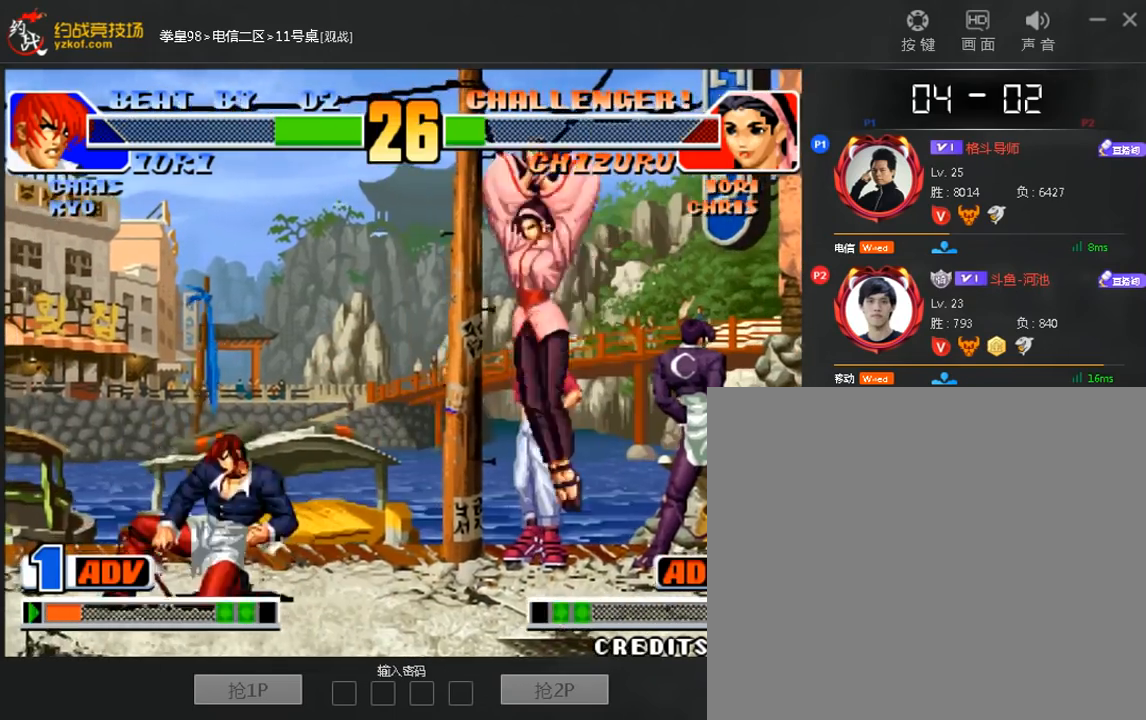
{"dt_ms": 520, "buttons": [], "left_stick": "down-left", "events": [[240, "left_stick", "down-left"]]}
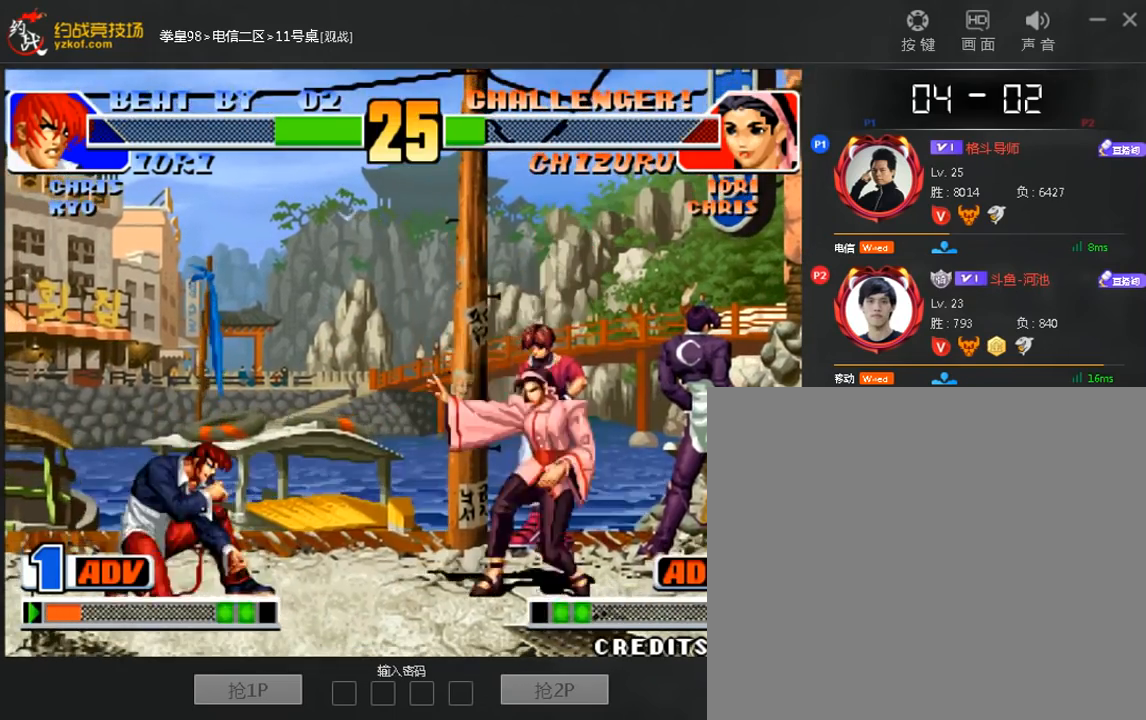
{"dt_ms": 480, "buttons": [], "left_stick": "left", "events": [[160, "C", "down"], [200, "left_stick", "center"], [320, "C", "up"], [320, "left_stick", "down-left"], [400, "left_stick", "left"]]}
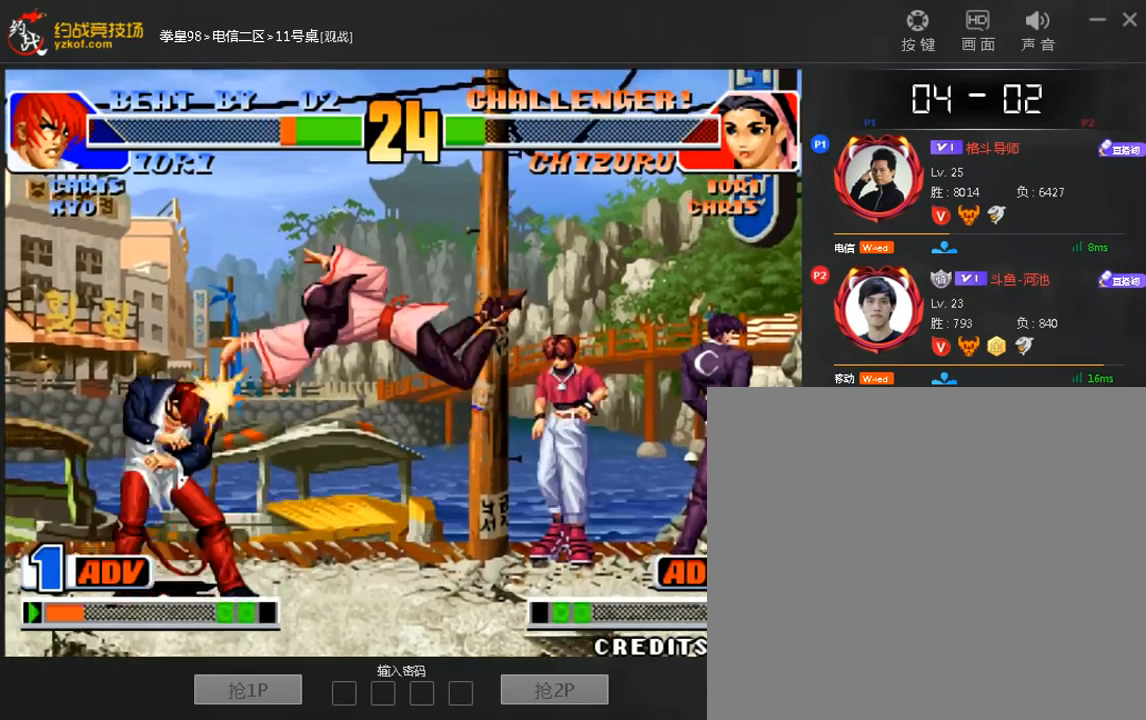
{"dt_ms": 520, "buttons": [], "left_stick": "left", "events": [[240, "left_stick", "down-left"], [400, "left_stick", "left"]]}
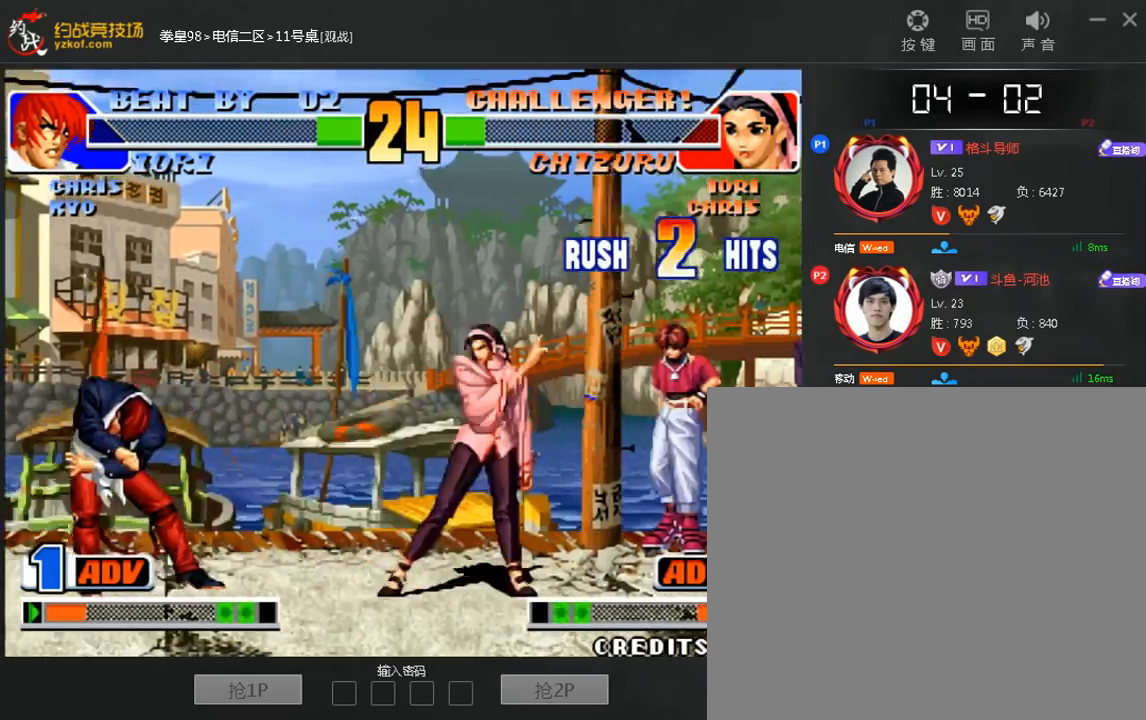
{"dt_ms": 480, "buttons": [], "left_stick": "down-left", "events": [[240, "left_stick", "down-left"]]}
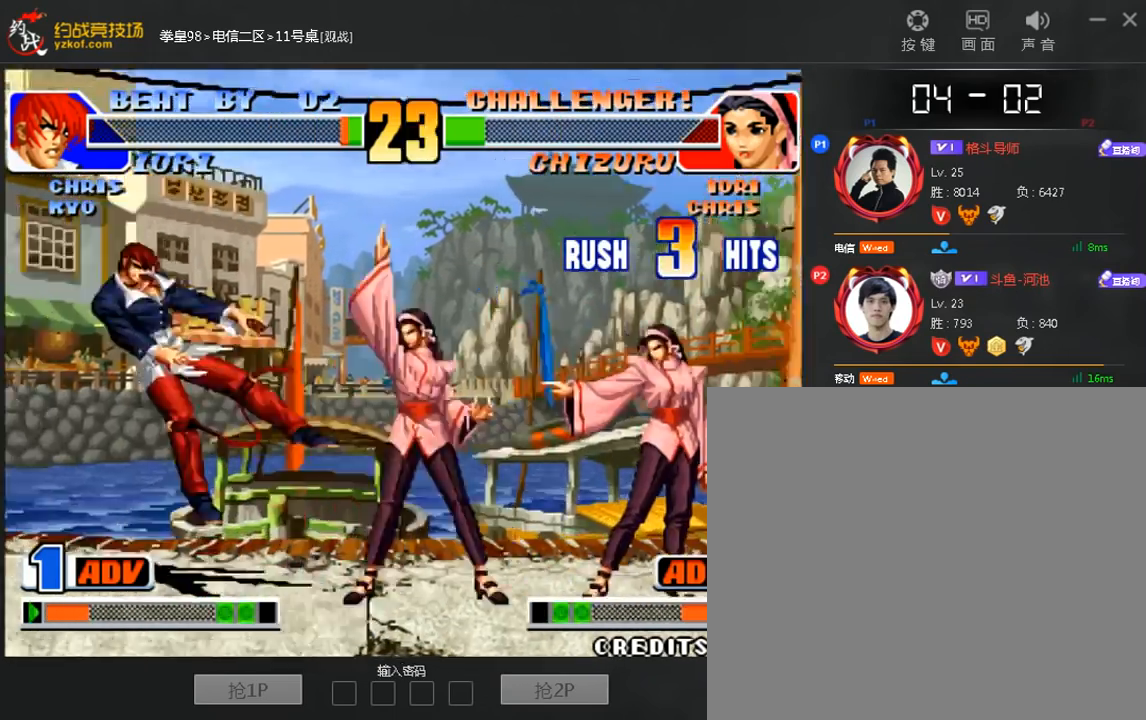
{"dt_ms": 520, "buttons": [], "left_stick": "center", "events": [[40, "left_stick", "center"], [240, "left_stick", "left"], [360, "A", "down"], [360, "B", "down"], [400, "left_stick", "center"], [440, "A", "up"], [440, "B", "up"]]}
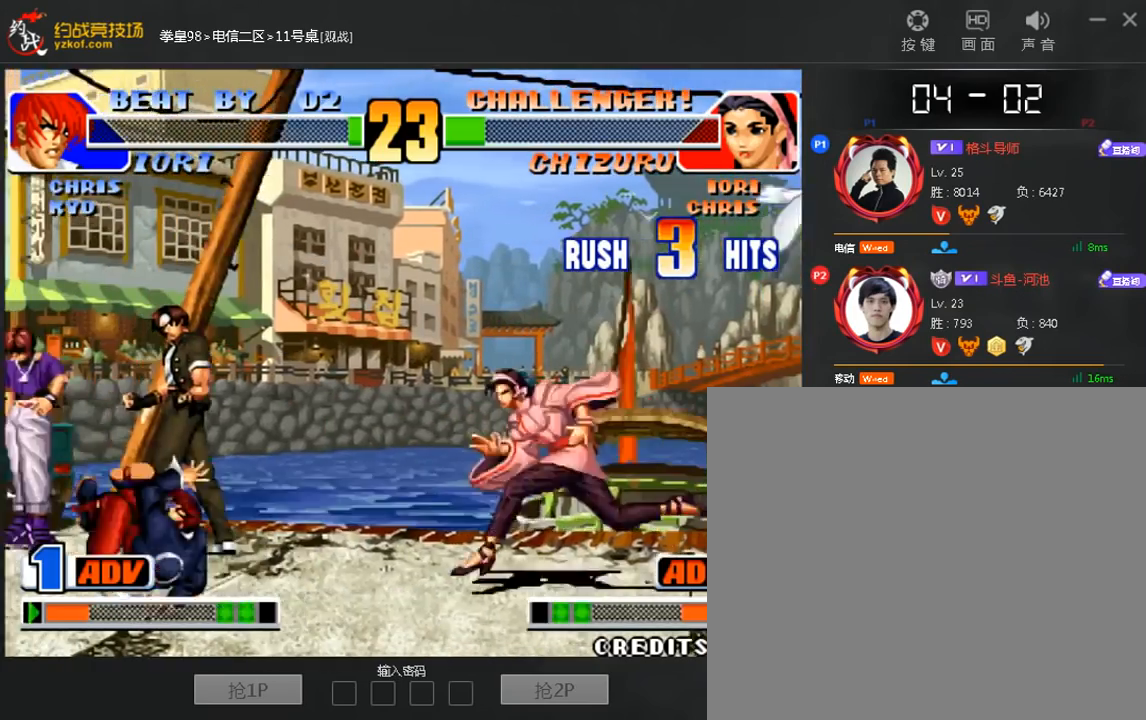
{"dt_ms": 480, "buttons": [], "left_stick": "down-left", "events": [[120, "left_stick", "down-left"]]}
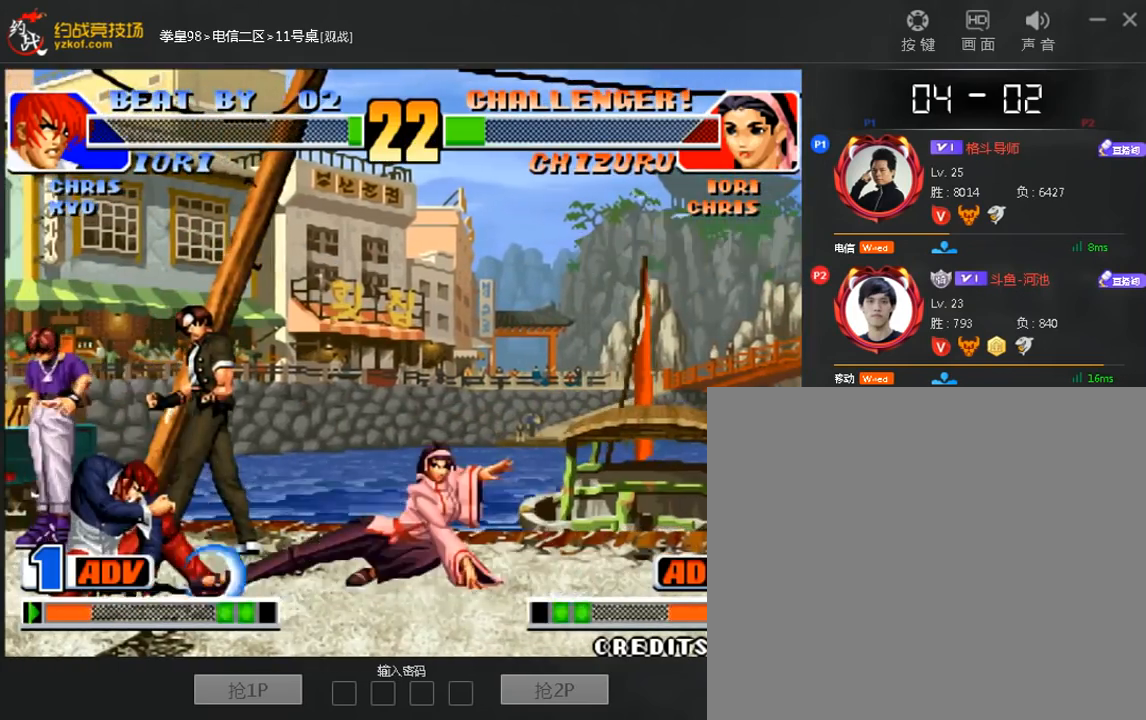
{"dt_ms": 520, "buttons": [], "left_stick": "left", "events": [[360, "B", "down"], [360, "left_stick", "left"], [440, "B", "up"]]}
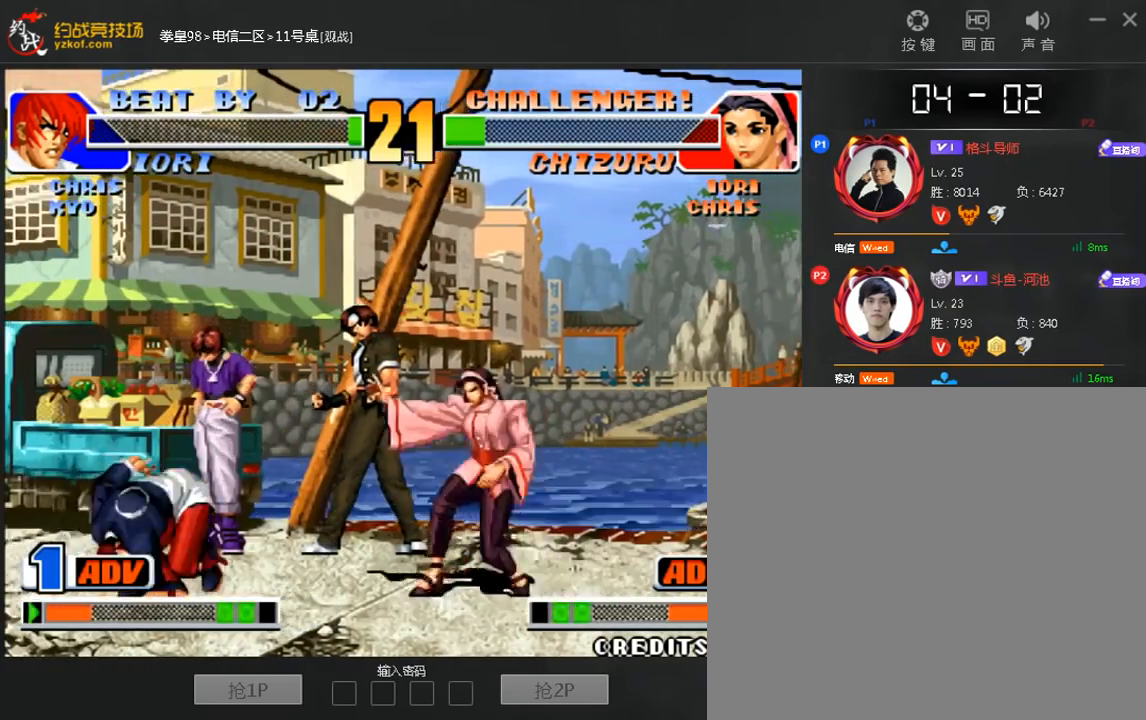
{"dt_ms": 480, "buttons": [], "left_stick": "center"}
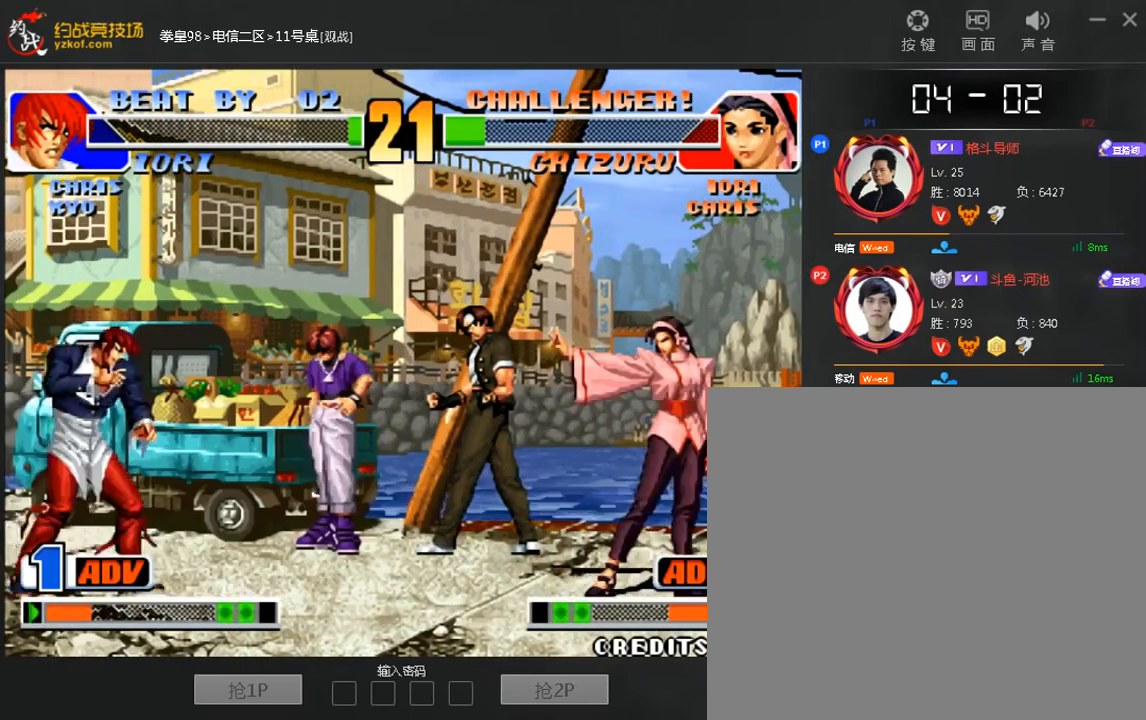
{"dt_ms": 520, "buttons": [], "left_stick": "left", "events": [[40, "left_stick", "left"]]}
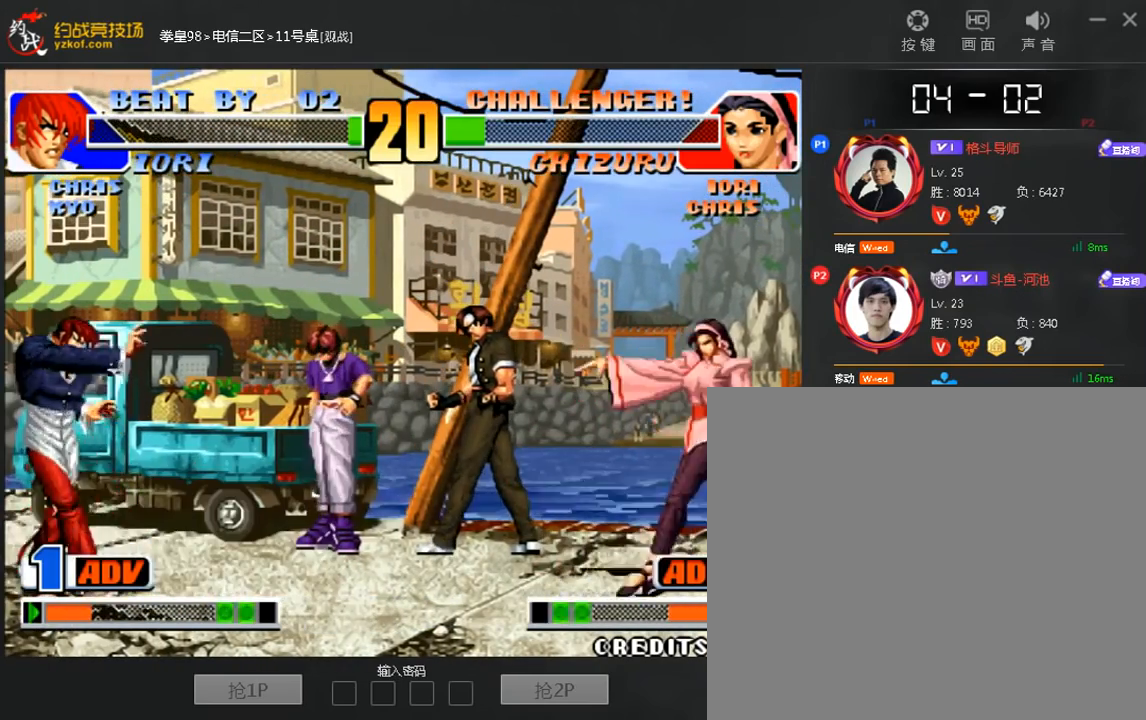
{"dt_ms": 1000, "buttons": [], "left_stick": "center"}
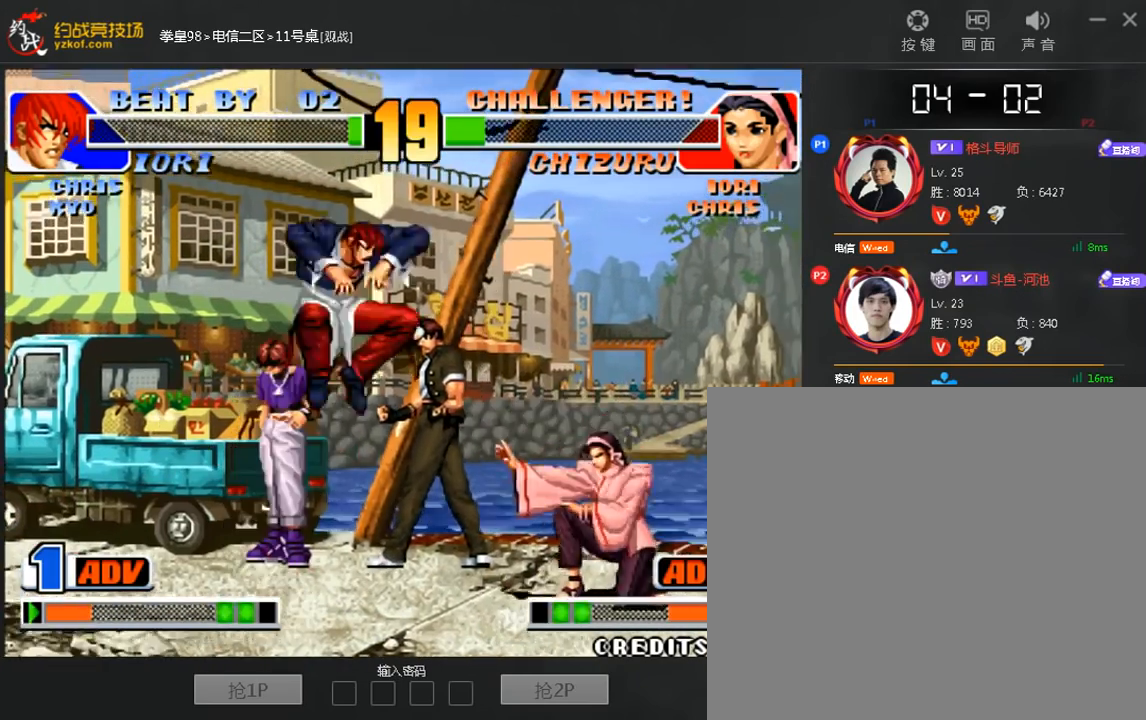
{"dt_ms": 480, "buttons": [], "left_stick": "down-left", "events": [[160, "left_stick", "down-left"], [200, "B", "down"], [280, "B", "up"]]}
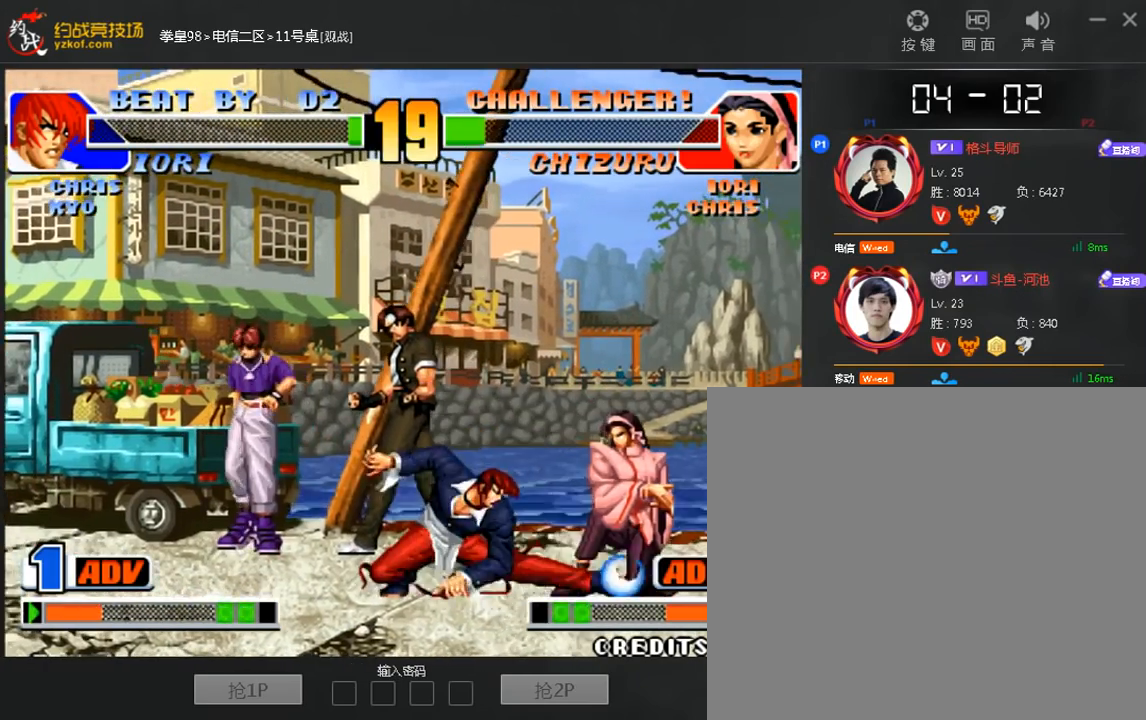
{"dt_ms": 520, "buttons": [], "left_stick": "left", "events": [[40, "A", "down"], [40, "left_stick", "down"], [120, "A", "up"], [200, "left_stick", "down-left"], [520, "left_stick", "left"]]}
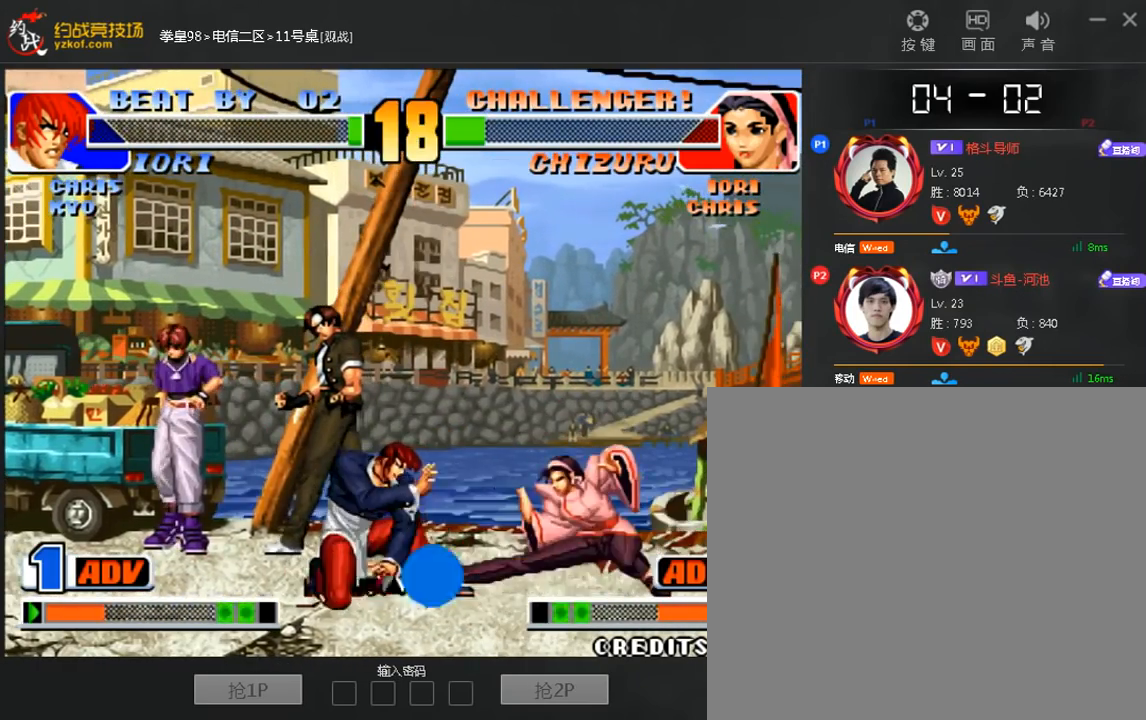
{"dt_ms": 480, "buttons": [], "left_stick": "center", "events": [[120, "left_stick", "down-left"], [320, "left_stick", "left"], [440, "left_stick", "center"]]}
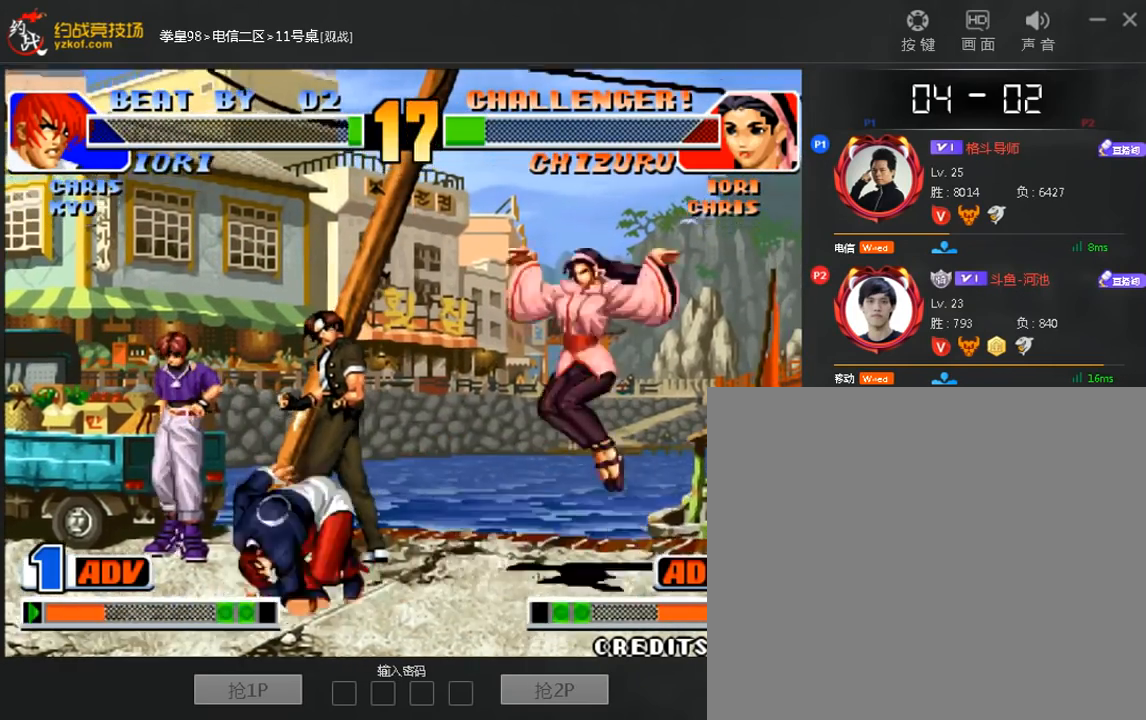
{"dt_ms": 520, "buttons": [], "left_stick": "center", "events": [[200, "left_stick", "down"], [320, "C", "down"], [360, "left_stick", "center"], [440, "C", "up"]]}
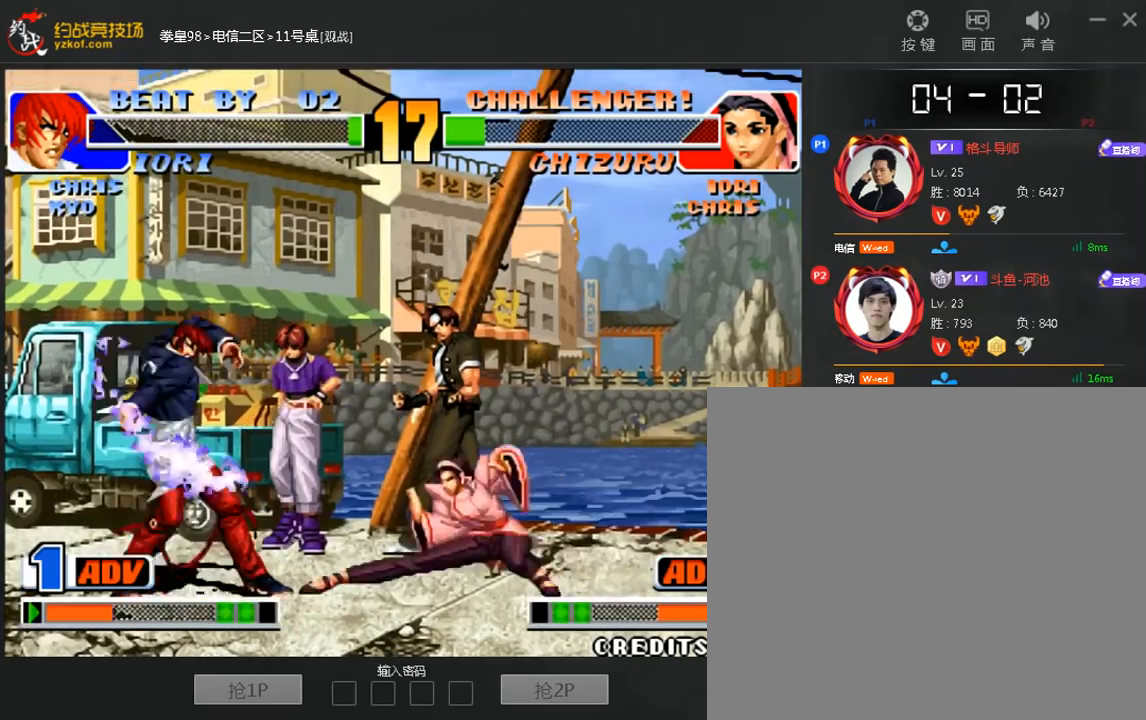
{"dt_ms": 480, "buttons": [], "left_stick": "center", "events": []}
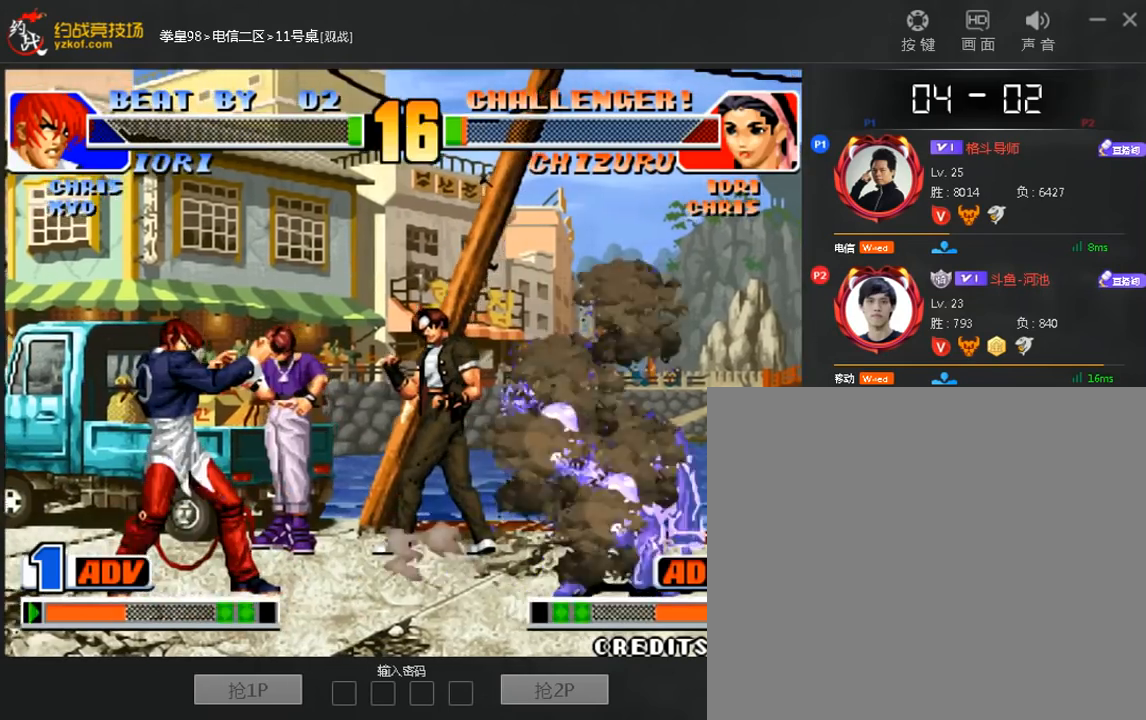
{"dt_ms": 520, "buttons": [], "left_stick": "center"}
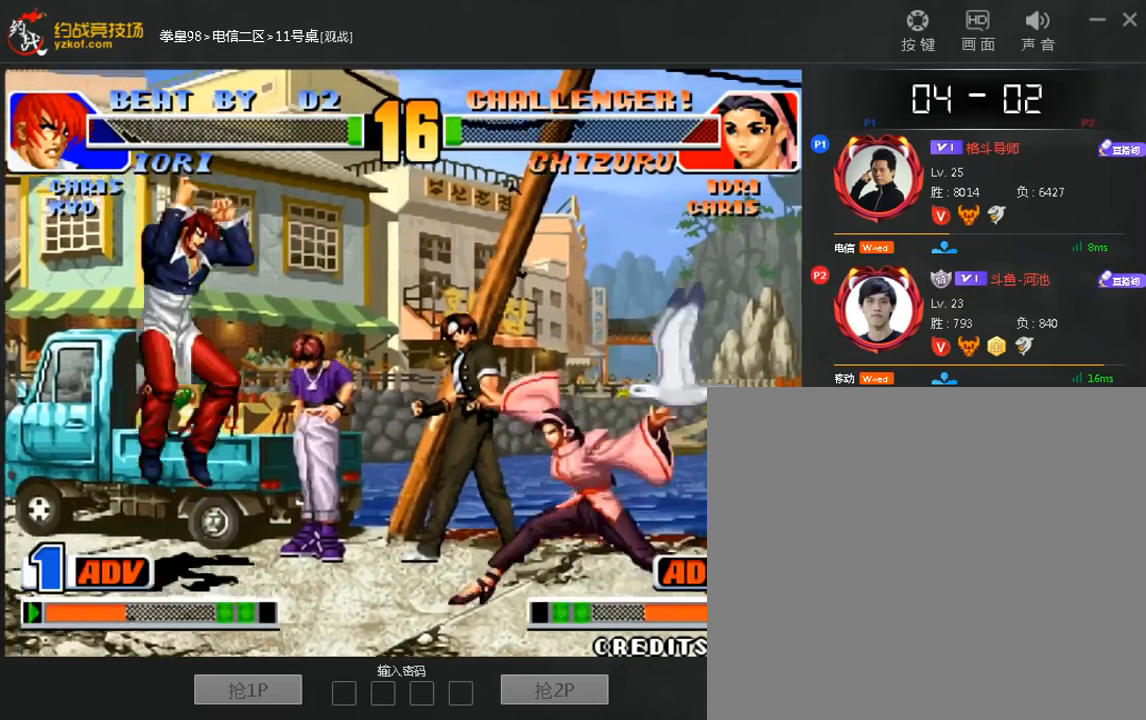
{"dt_ms": 480, "buttons": [], "left_stick": "center", "events": [[160, "left_stick", "down"], [240, "left_stick", "right"], [280, "C", "down"], [320, "left_stick", "center"], [360, "C", "up"]]}
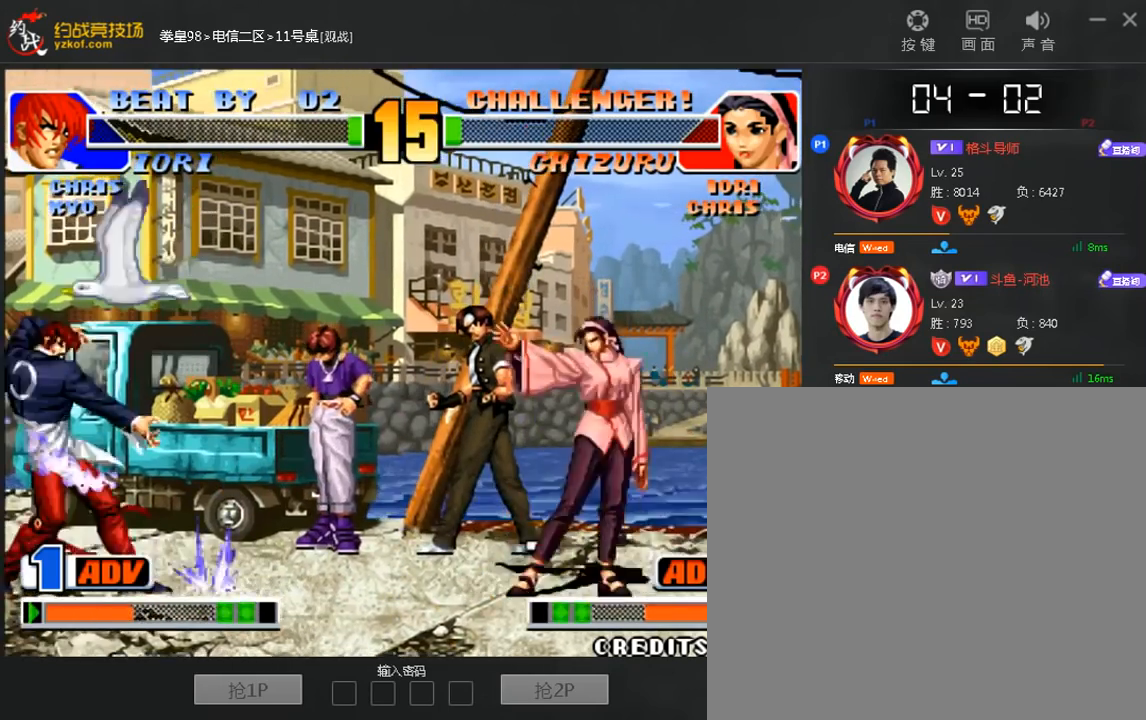
{"dt_ms": 520, "buttons": [], "left_stick": "left", "events": [[440, "left_stick", "left"]]}
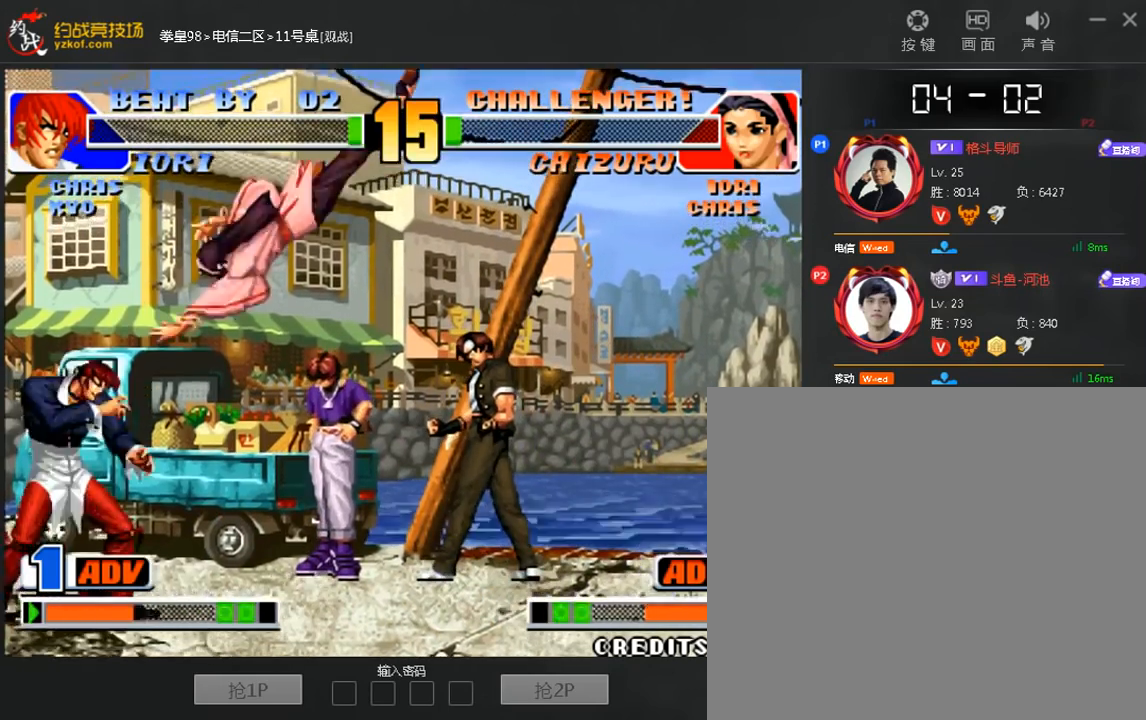
{"dt_ms": 480, "buttons": [], "left_stick": "left", "events": [[120, "C", "down"], [400, "C", "up"]]}
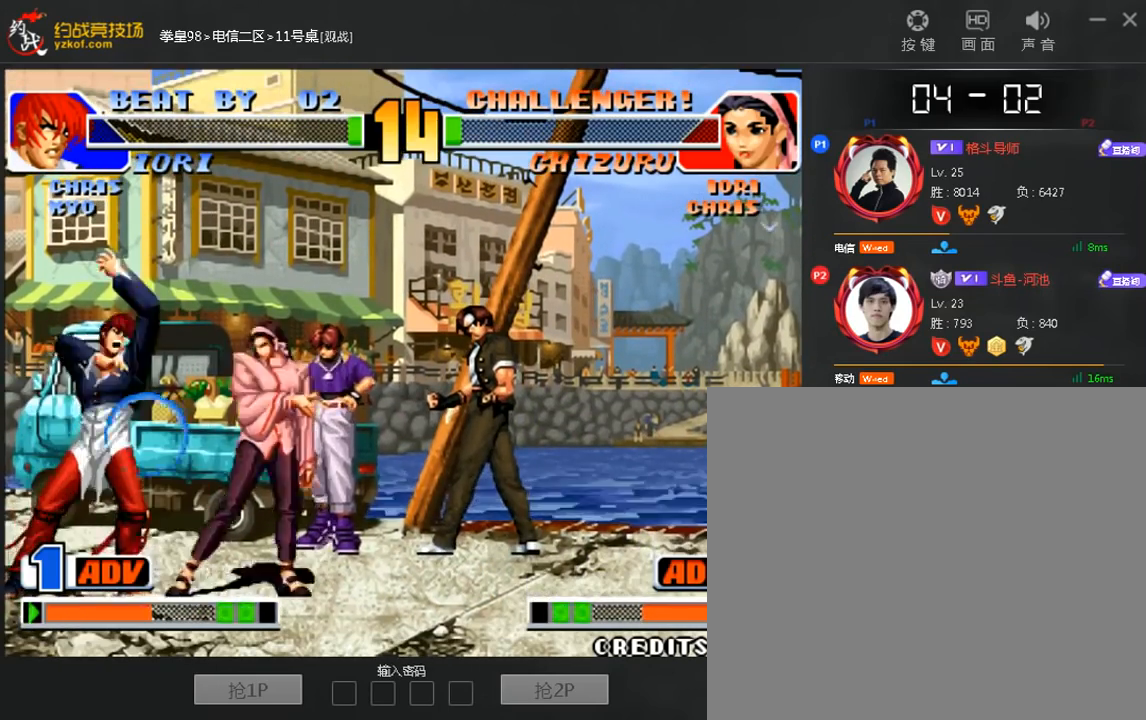
{"dt_ms": 520, "buttons": [], "left_stick": "down-left", "events": [[240, "left_stick", "down-left"], [400, "B", "down"], [520, "B", "up"]]}